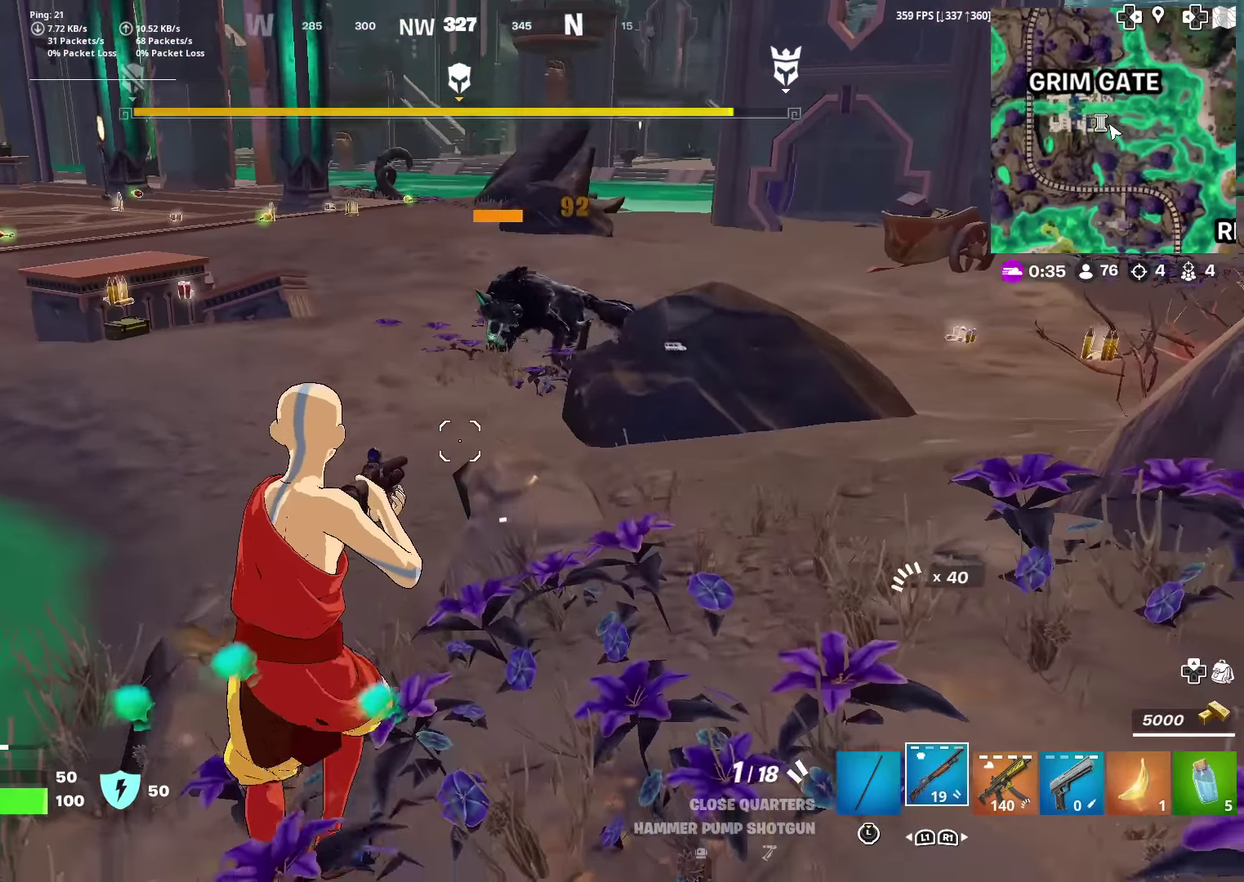
Gameplay with a controller (PlayStation layout); each line is a JSON object with the inputs held at the frame after it (dt_ms = milliseconds from this image to that frame). "events" lists button and stick changes between this image and that frame as [ms after this image, input, new state], when the widget could be followed in between. This document gives stick clicks only as held states, not as events. Not read: R1 TOUCHPAD.
{"dt_ms": 301, "buttons": [], "left_stick": "up", "right_stick": "center", "events": [[134, "left_stick", "center"], [150, "right_stick", "up"], [184, "left_stick", "up"], [217, "right_stick", "center"]]}
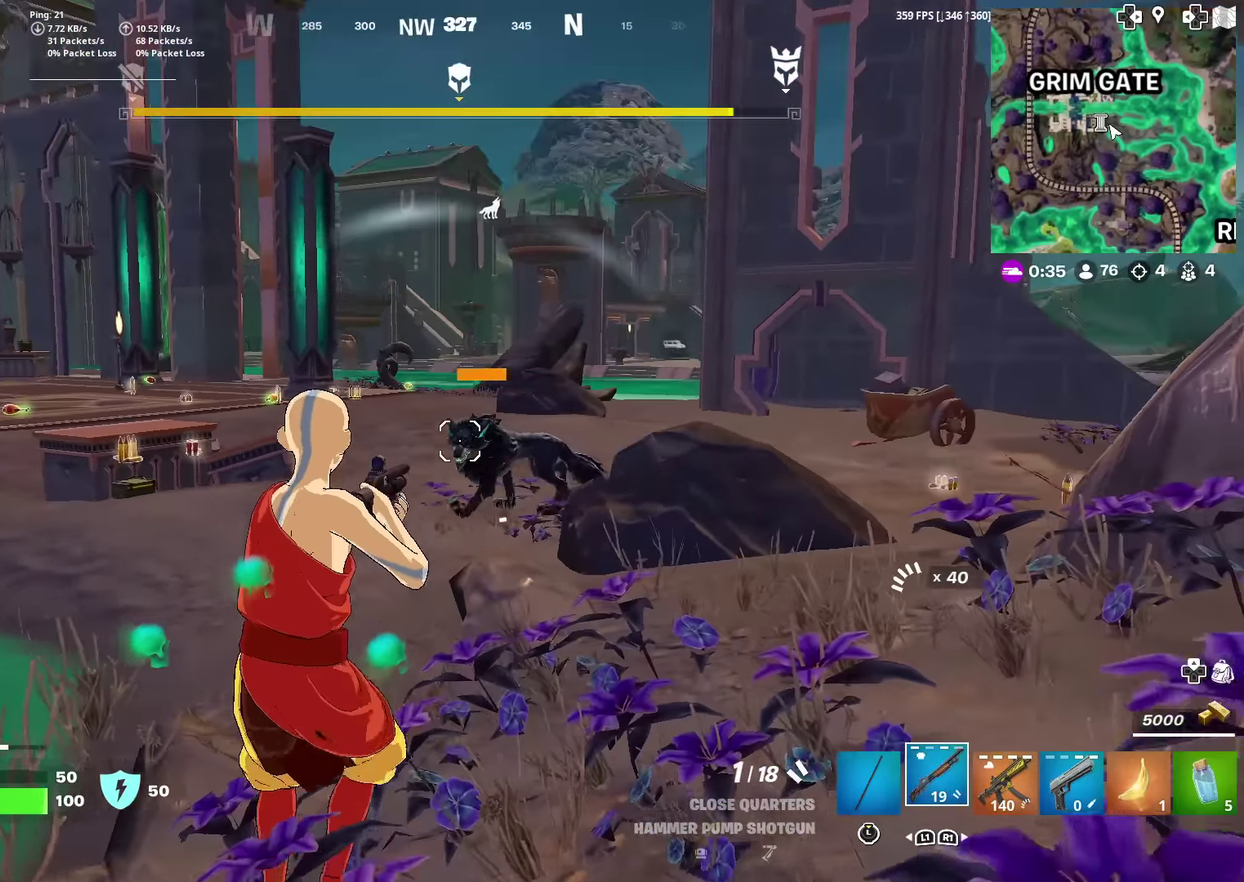
{"dt_ms": 884, "buttons": [], "left_stick": "up", "right_stick": "center", "events": [[200, "R2", "down"], [350, "R2", "up"], [433, "SQUARE", "down"], [433, "right_stick", "down"], [533, "SQUARE", "up"], [567, "right_stick", "center"]]}
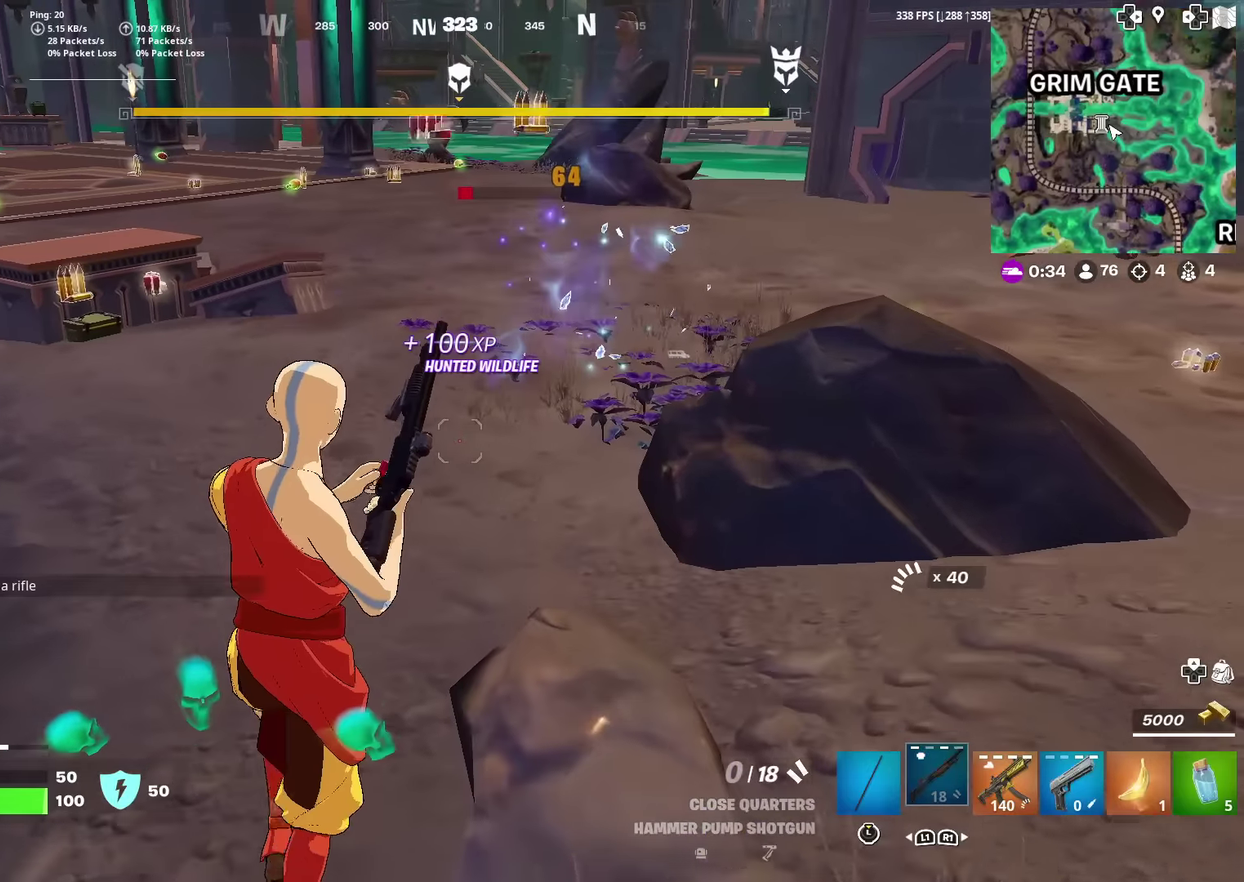
{"dt_ms": 300, "buttons": [], "left_stick": "up", "right_stick": "center", "events": [[117, "right_stick", "right"], [217, "right_stick", "center"]]}
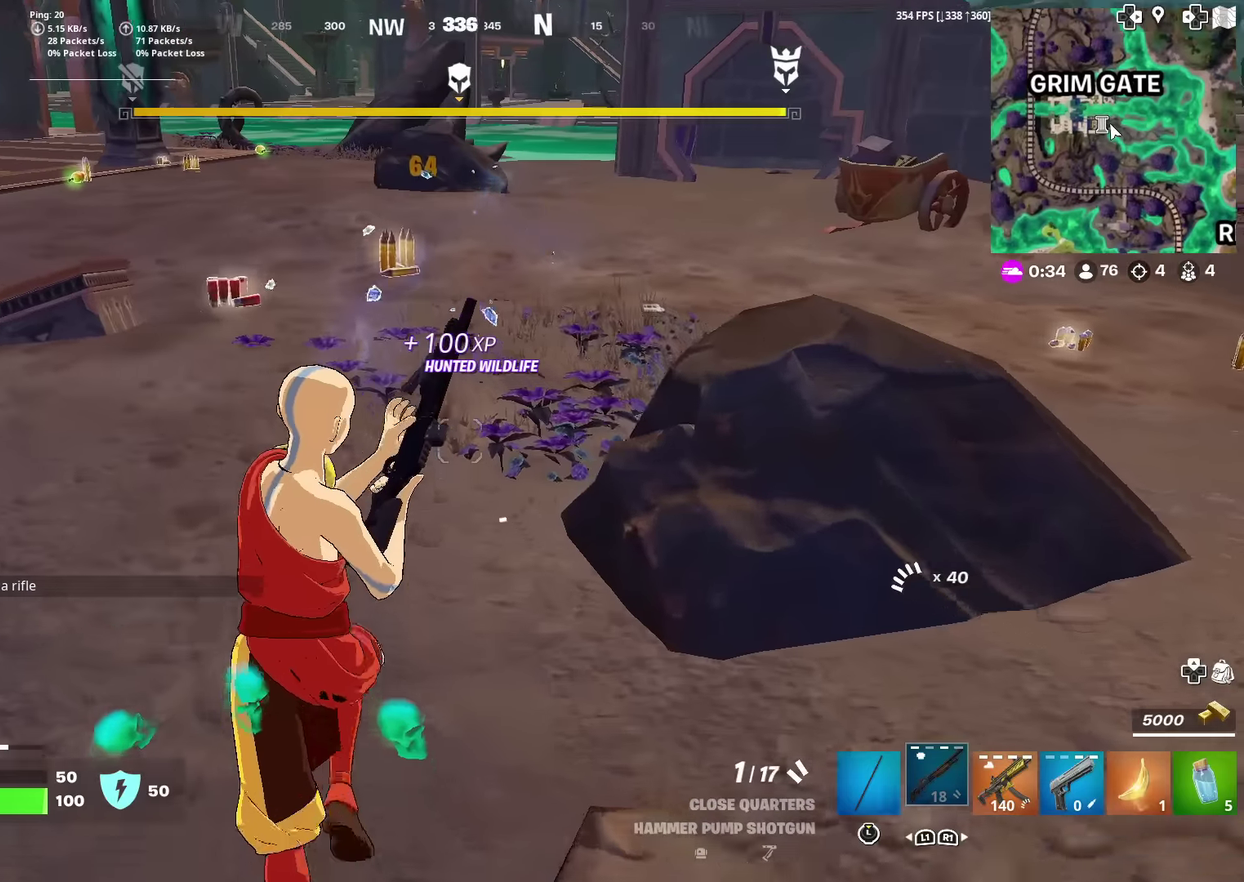
{"dt_ms": 701, "buttons": [], "left_stick": "up", "right_stick": "right", "events": [[167, "right_stick", "left"], [267, "right_stick", "center"], [367, "SQUARE", "down"], [467, "SQUARE", "up"], [567, "SQUARE", "down"], [567, "right_stick", "right"], [667, "SQUARE", "up"]]}
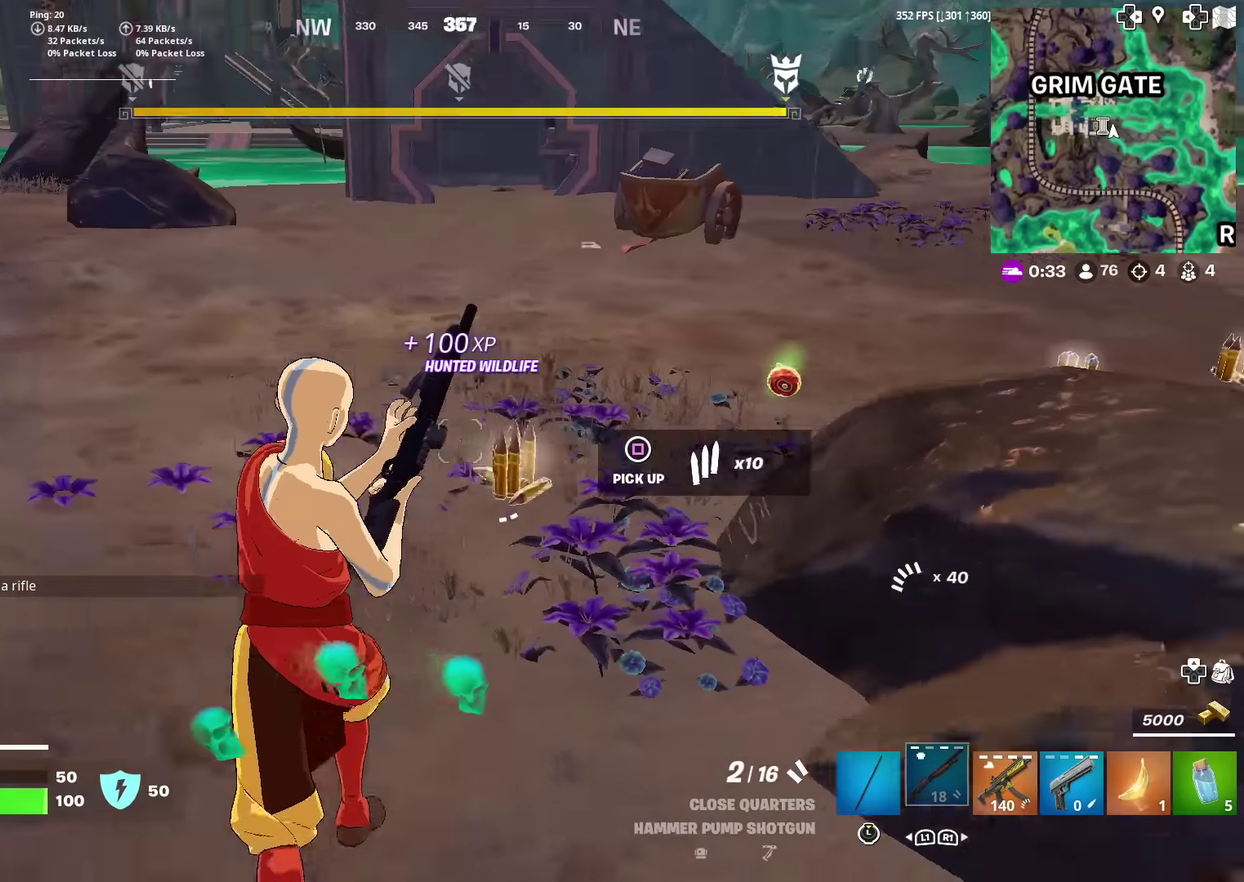
{"dt_ms": 300, "buttons": [], "left_stick": "up", "right_stick": "right", "events": [[33, "right_stick", "center"], [50, "SQUARE", "down"], [117, "SQUARE", "up"], [183, "right_stick", "right"], [233, "SQUARE", "down"], [300, "SQUARE", "up"]]}
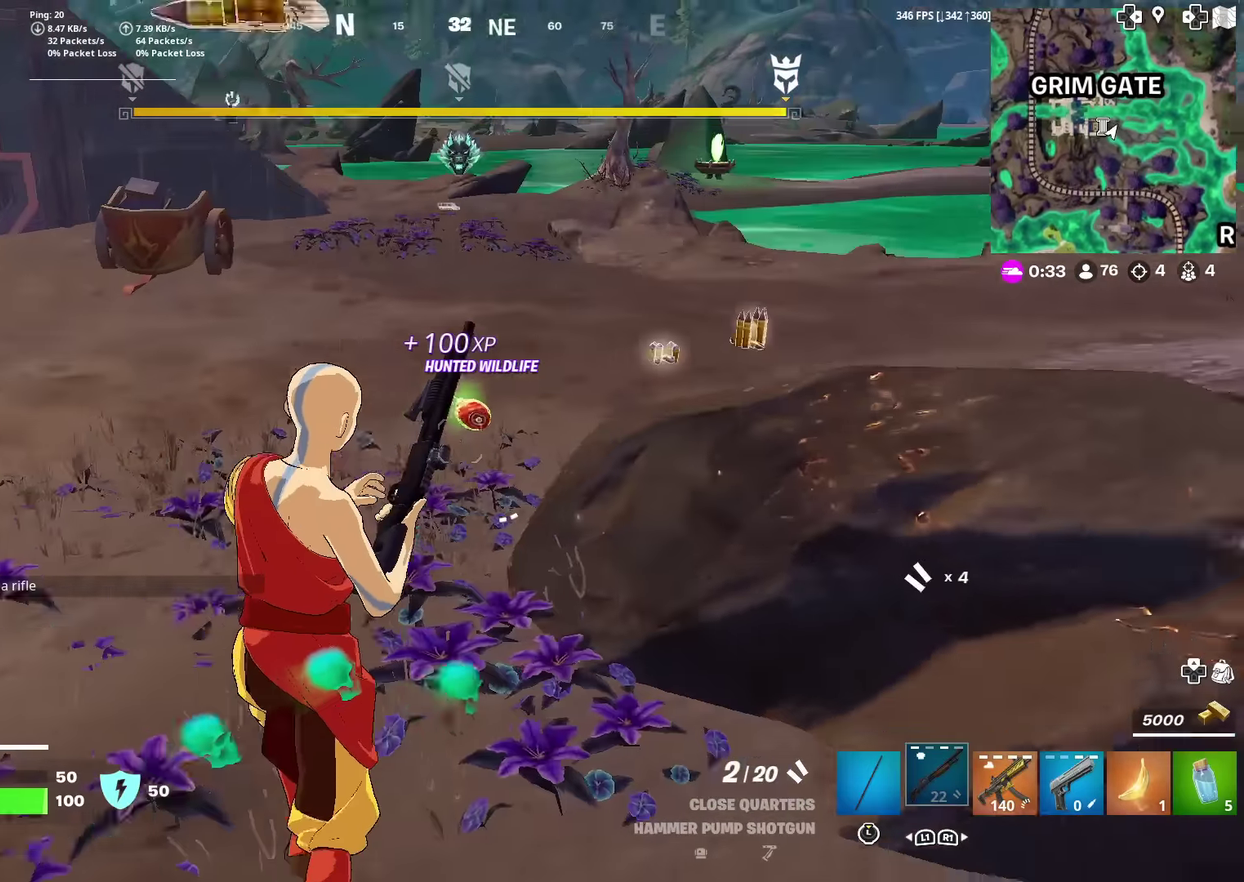
{"dt_ms": 601, "buttons": [], "left_stick": "up", "right_stick": "center", "events": [[33, "right_stick", "center"]]}
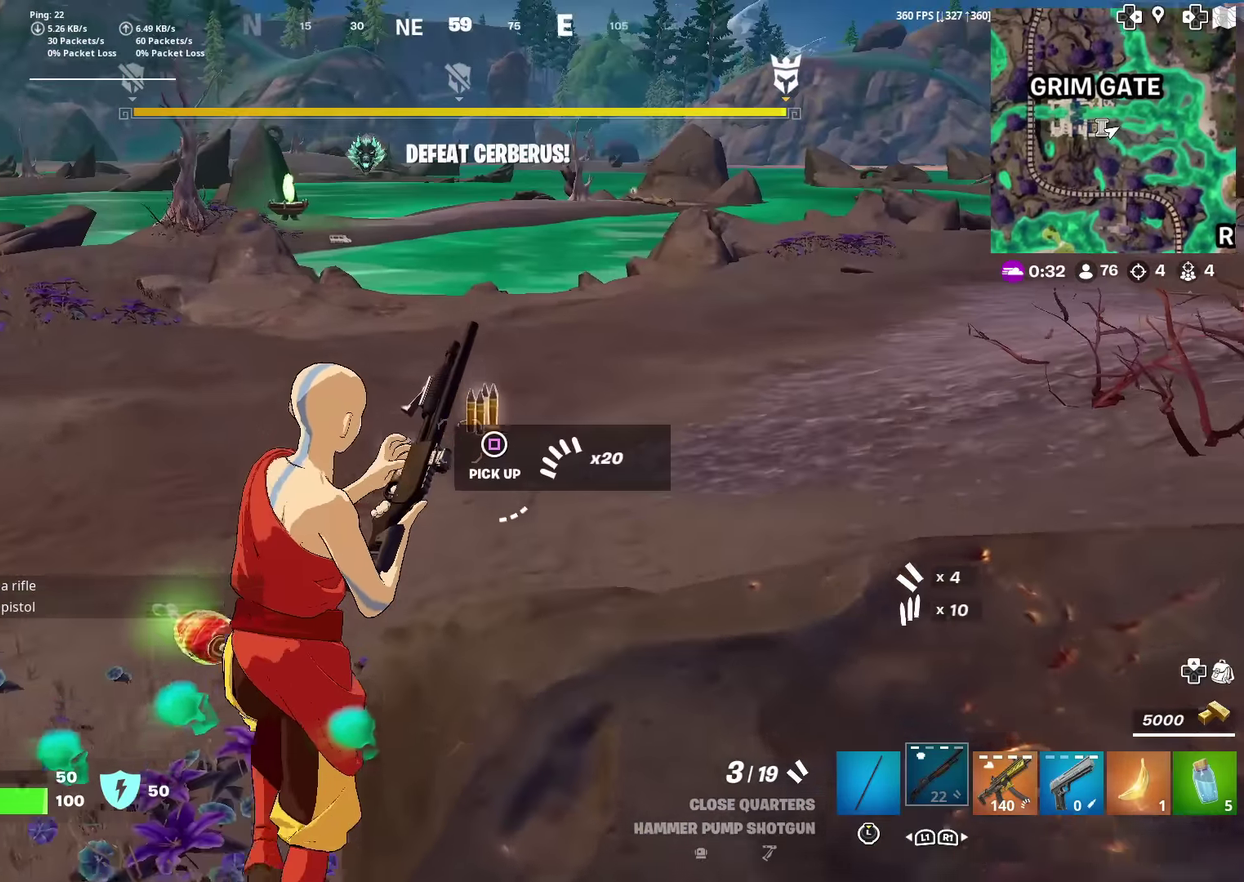
{"dt_ms": 400, "buttons": ["SQUARE"], "left_stick": "up", "right_stick": "center", "events": [[367, "SQUARE", "down"]]}
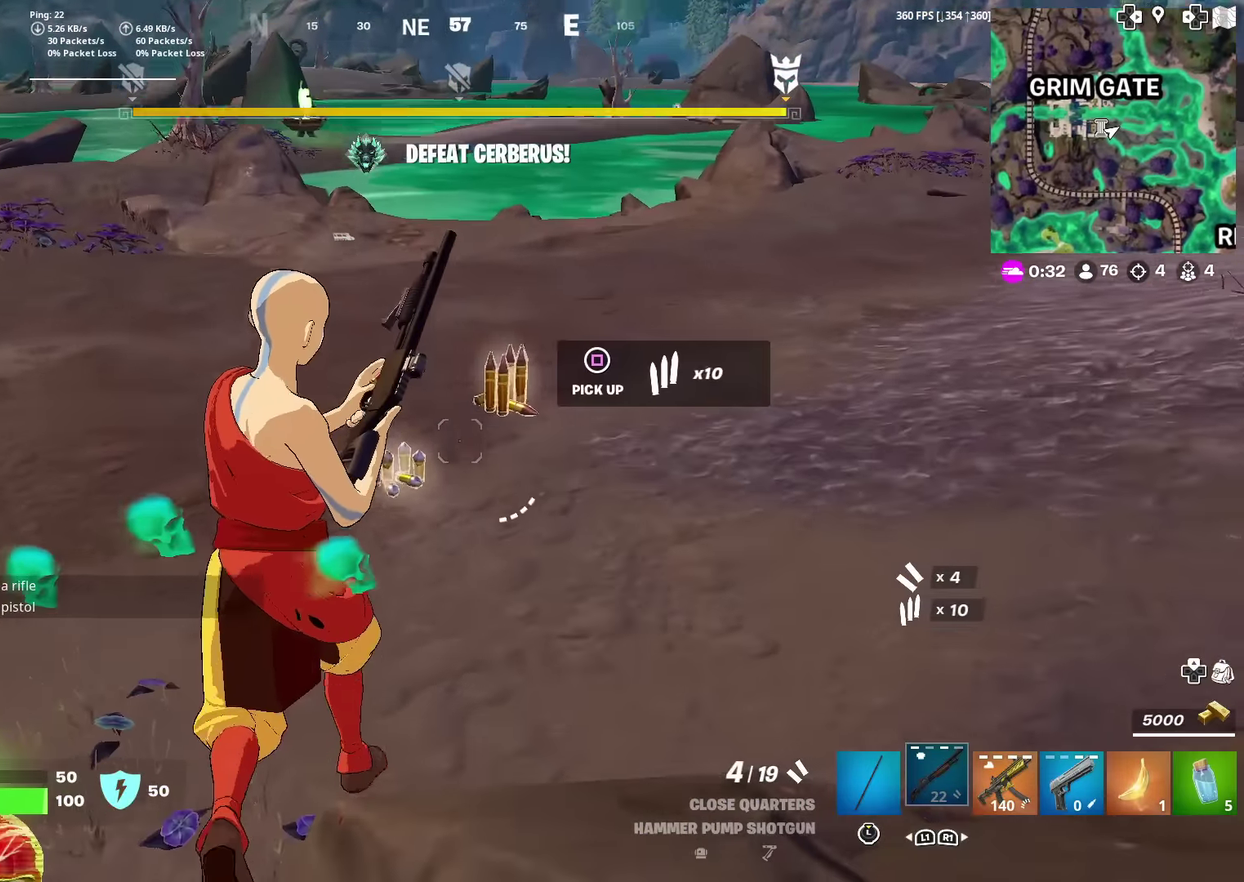
{"dt_ms": 601, "buttons": [], "left_stick": "up-left", "right_stick": "left", "events": [[50, "SQUARE", "up"], [167, "SQUARE", "down"], [217, "SQUARE", "up"], [300, "SQUARE", "down"], [367, "left_stick", "up-left"], [384, "SQUARE", "up"], [434, "right_stick", "left"]]}
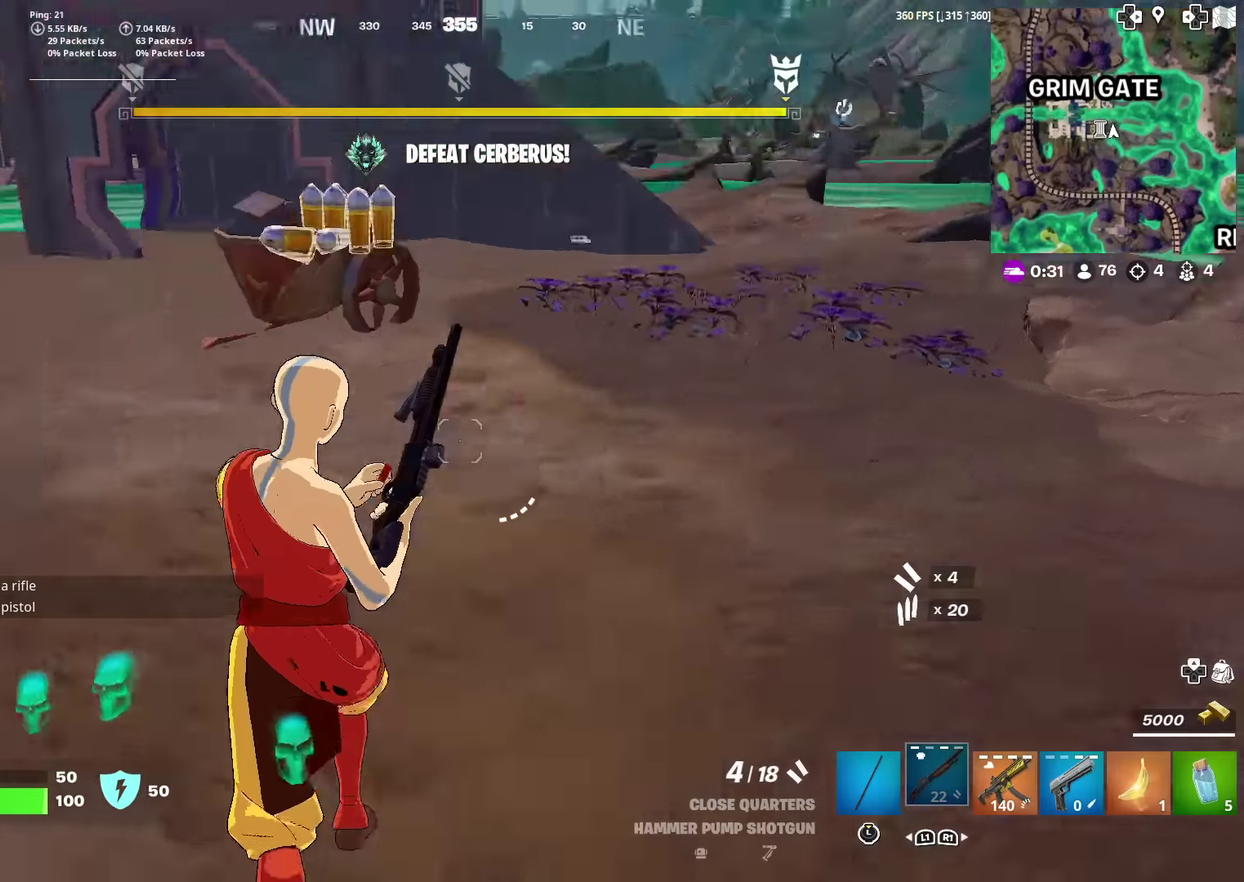
{"dt_ms": 400, "buttons": [], "left_stick": "up", "right_stick": "center", "events": [[283, "left_stick", "up"], [317, "right_stick", "up-left"], [367, "right_stick", "center"]]}
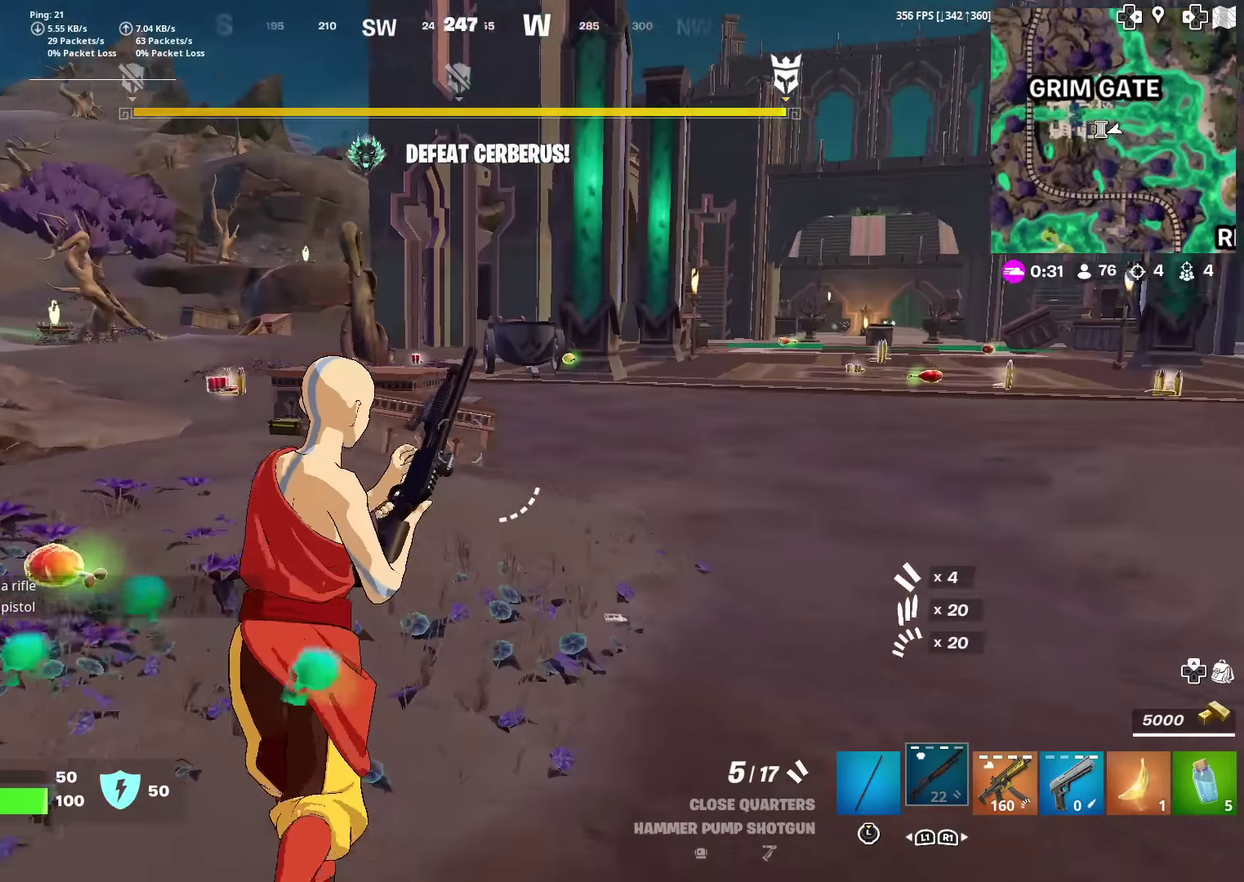
{"dt_ms": 601, "buttons": [], "left_stick": "up", "right_stick": "center", "events": [[400, "right_stick", "left"], [467, "right_stick", "center"]]}
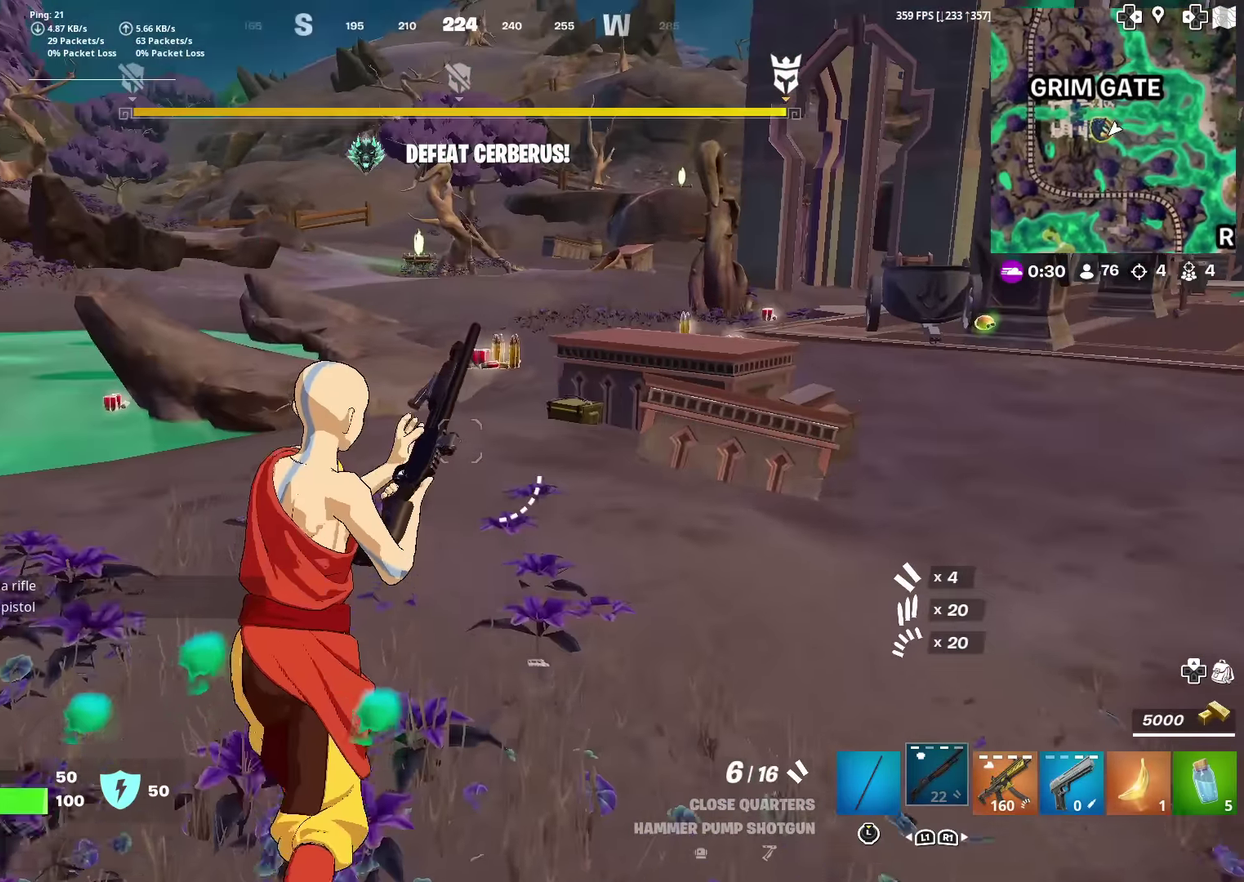
{"dt_ms": 400, "buttons": [], "left_stick": "up", "right_stick": "center", "events": []}
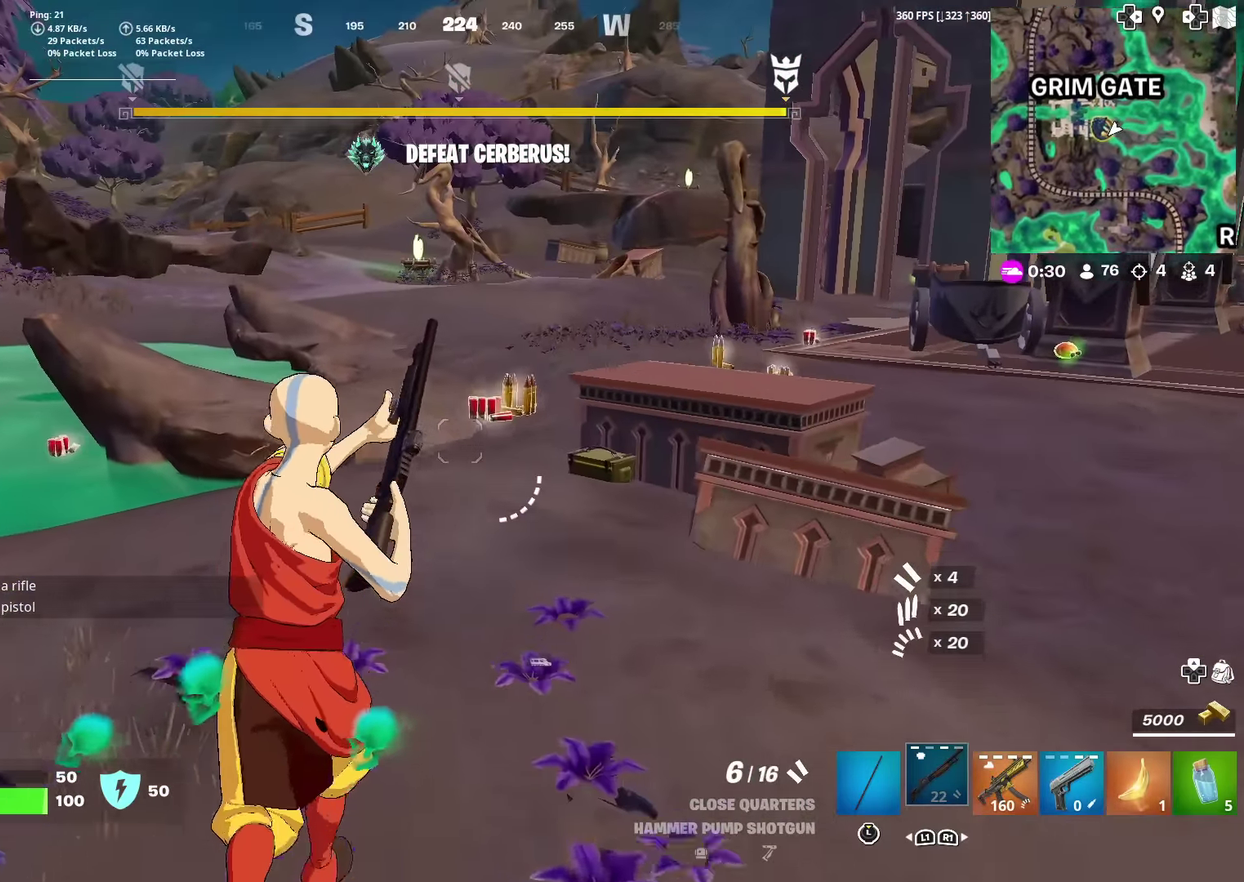
{"dt_ms": 501, "buttons": [], "left_stick": "up-left", "right_stick": "center", "events": [[133, "right_stick", "right"], [217, "left_stick", "up-left"], [284, "right_stick", "center"]]}
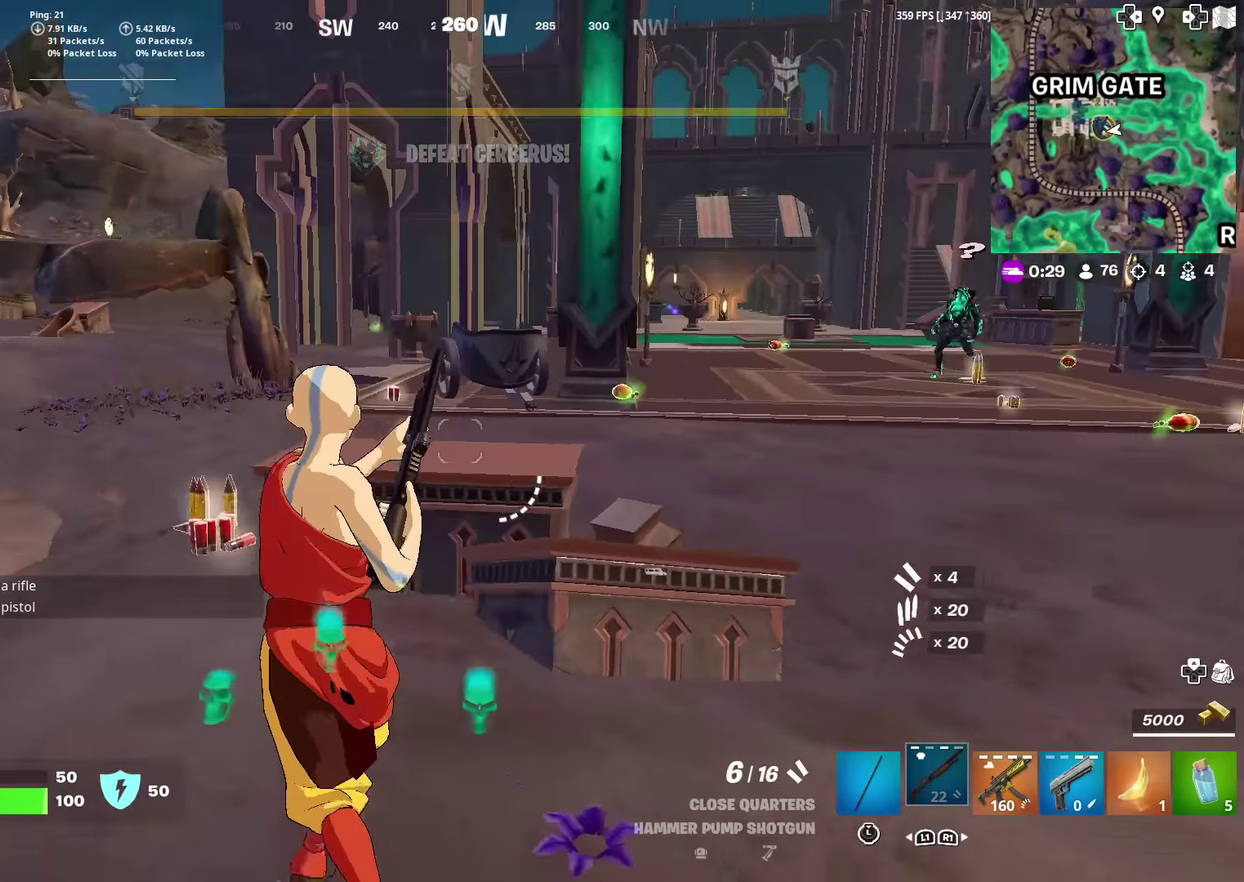
{"dt_ms": 500, "buttons": ["SQUARE"], "left_stick": "up", "right_stick": "center", "events": [[150, "right_stick", "left"], [233, "left_stick", "up"], [250, "right_stick", "center"], [283, "SQUARE", "down"], [350, "SQUARE", "up"], [433, "SQUARE", "down"]]}
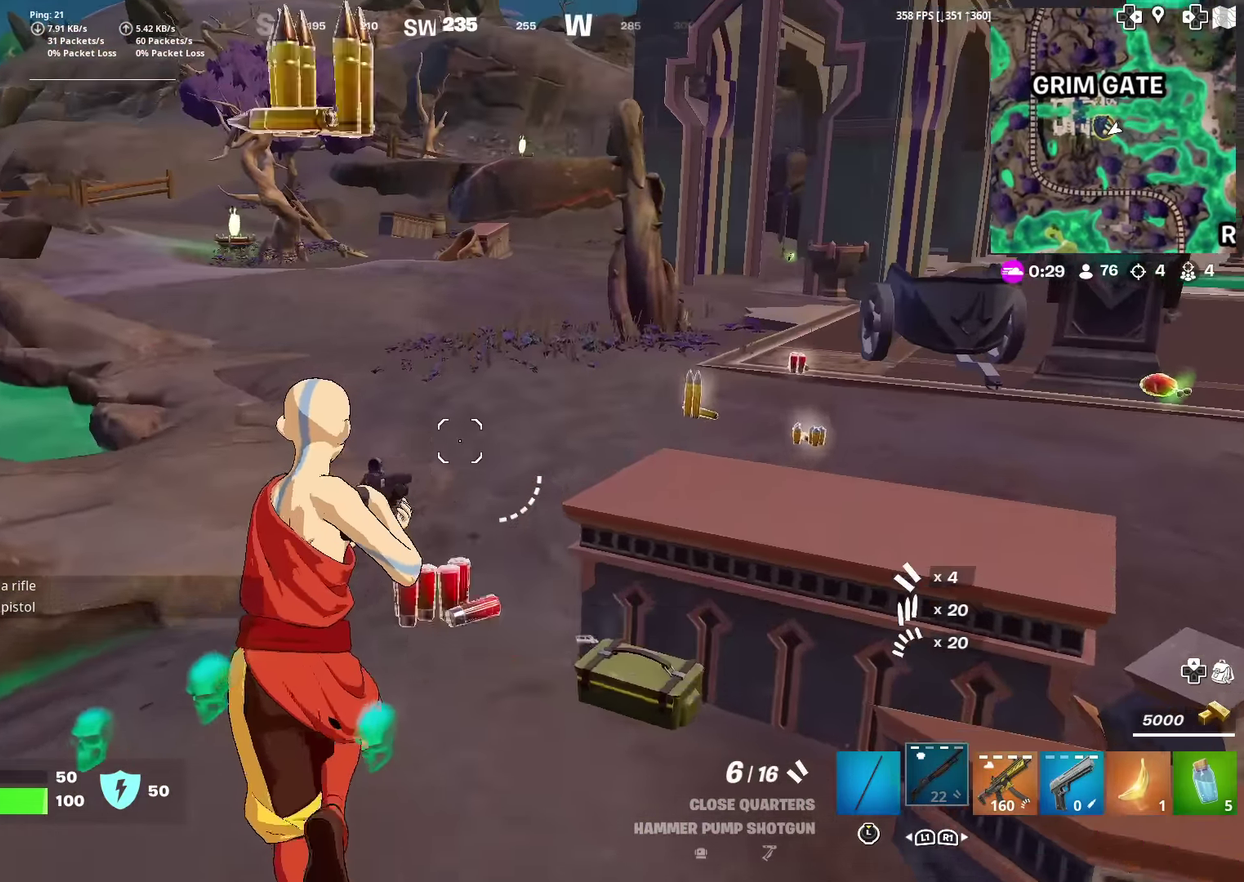
{"dt_ms": 501, "buttons": [], "left_stick": "up", "right_stick": "center", "events": [[17, "SQUARE", "up"], [67, "right_stick", "up-right"], [83, "left_stick", "up-left"], [184, "right_stick", "center"], [400, "left_stick", "up"]]}
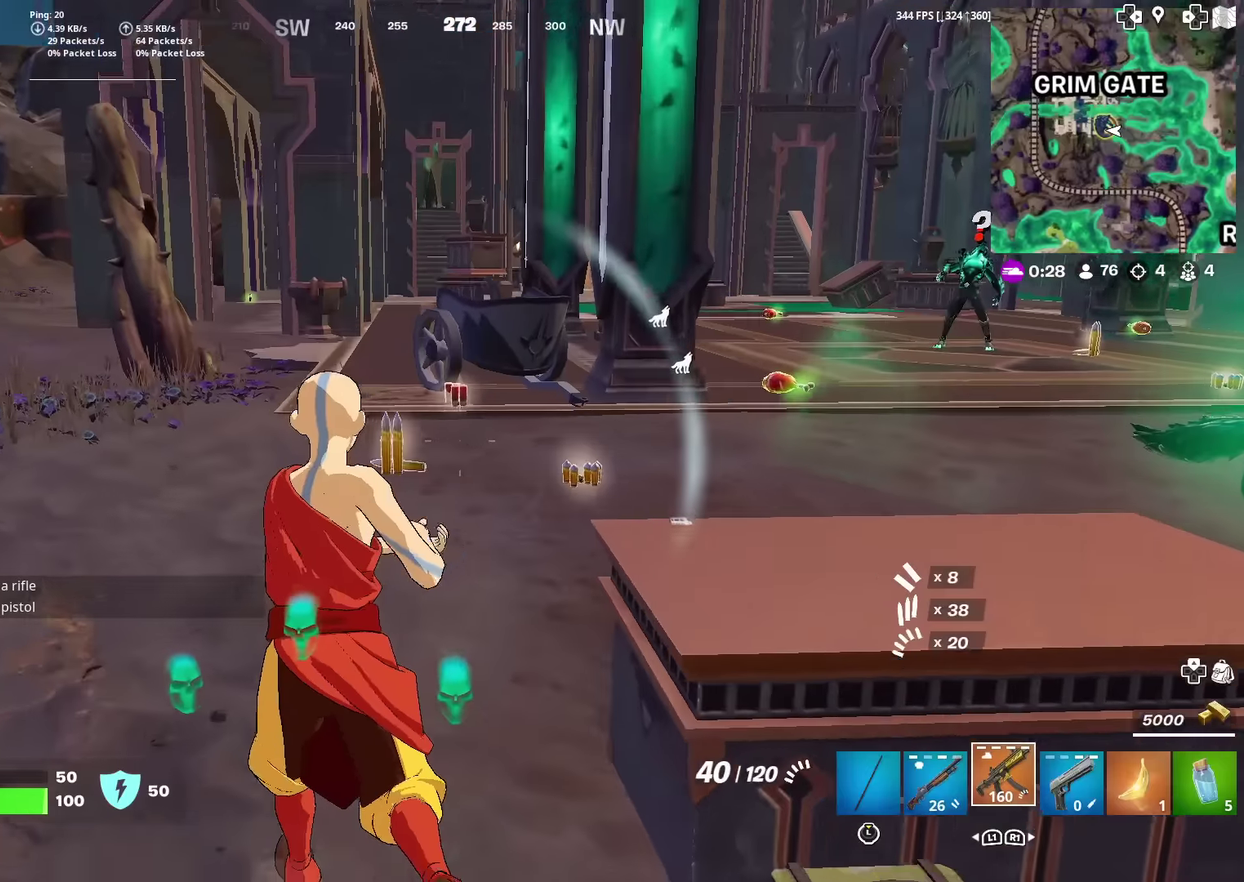
{"dt_ms": 500, "buttons": ["SQUARE"], "left_stick": "up", "right_stick": "up-right", "events": [[50, "right_stick", "right"], [116, "SQUARE", "down"], [150, "right_stick", "center"], [200, "SQUARE", "up"], [233, "right_stick", "left"], [250, "left_stick", "up-left"], [333, "right_stick", "center"], [417, "left_stick", "up"], [450, "SQUARE", "down"], [450, "right_stick", "up-right"]]}
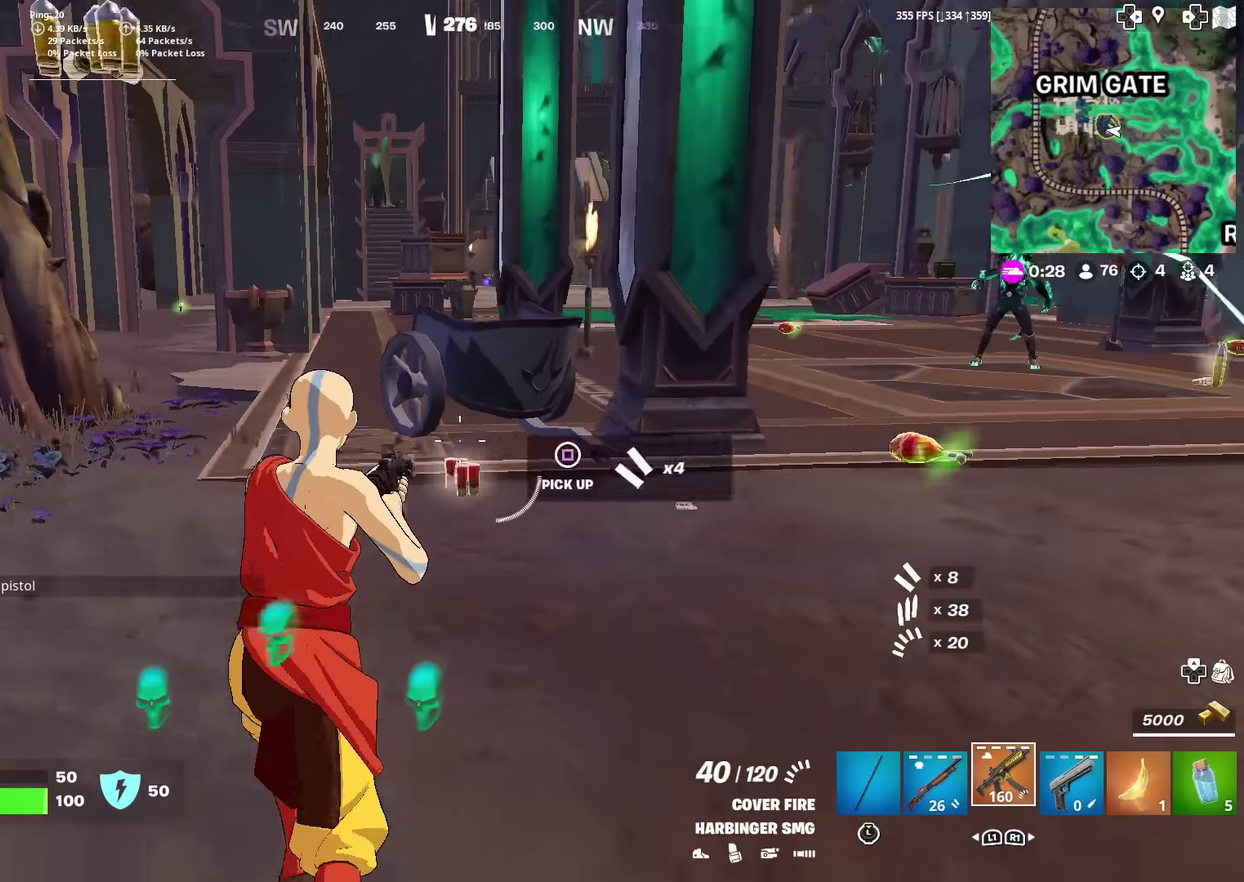
{"dt_ms": 400, "buttons": [], "left_stick": "left", "right_stick": "right", "events": [[33, "SQUARE", "up"], [33, "right_stick", "center"], [83, "left_stick", "up-left"], [100, "SQUARE", "down"], [167, "SQUARE", "up"], [167, "right_stick", "right"], [284, "left_stick", "down-left"], [384, "left_stick", "left"]]}
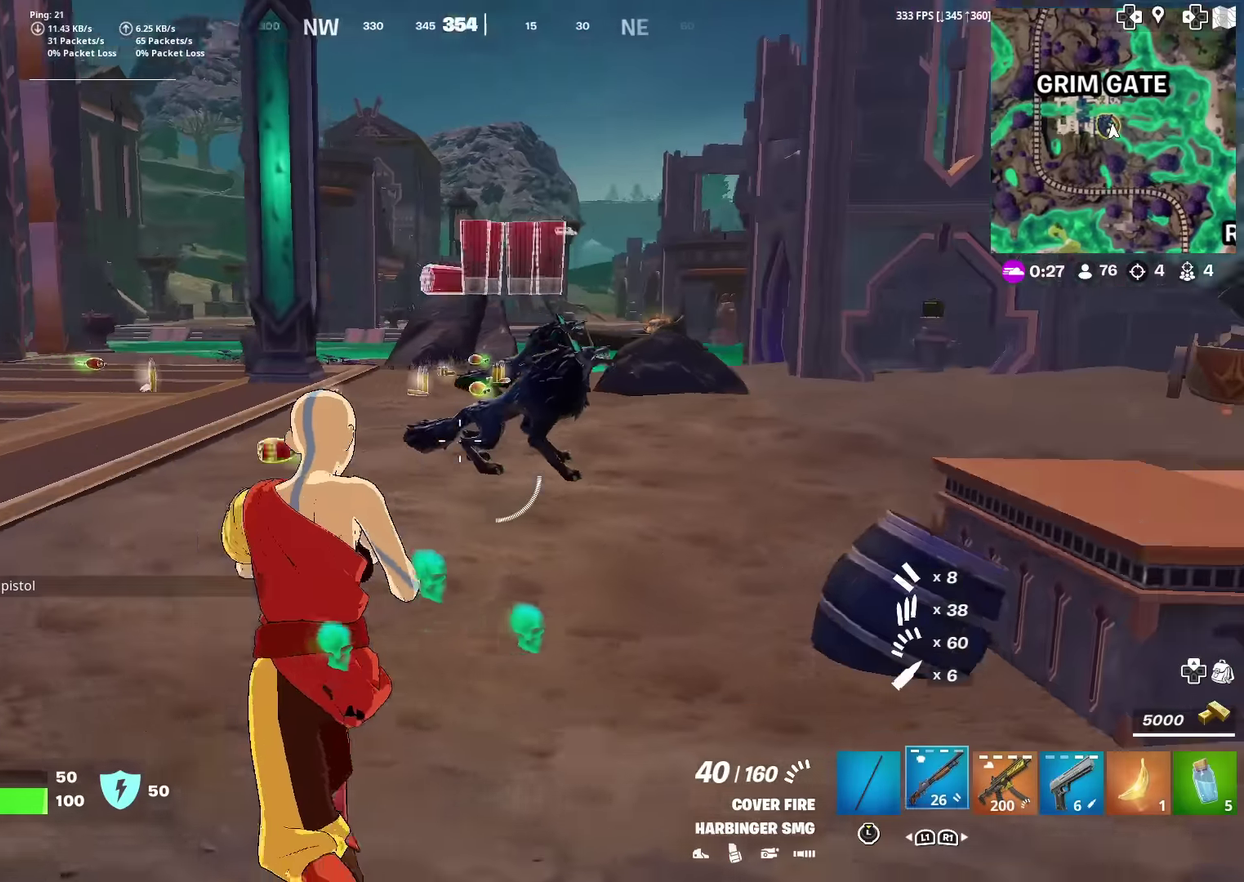
{"dt_ms": 601, "buttons": ["R2"], "left_stick": "down-left", "right_stick": "center", "events": [[17, "right_stick", "center"], [34, "left_stick", "up-left"], [151, "left_stick", "up"], [317, "left_stick", "up-left"], [484, "R2", "down"], [501, "left_stick", "down-left"]]}
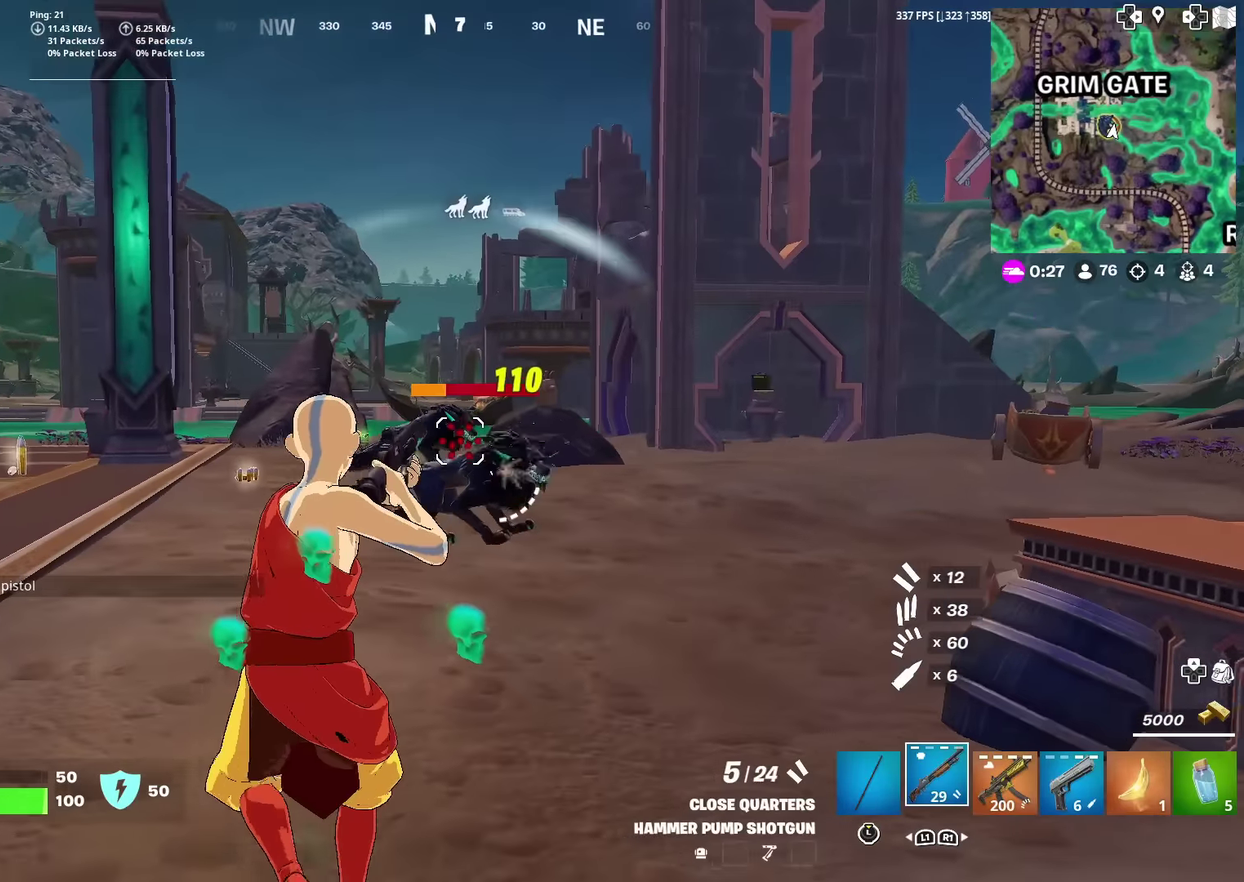
{"dt_ms": 300, "buttons": ["R2"], "left_stick": "down-right", "right_stick": "center", "events": [[184, "R2", "up"], [217, "left_stick", "down"], [250, "R2", "down"], [300, "left_stick", "down-right"]]}
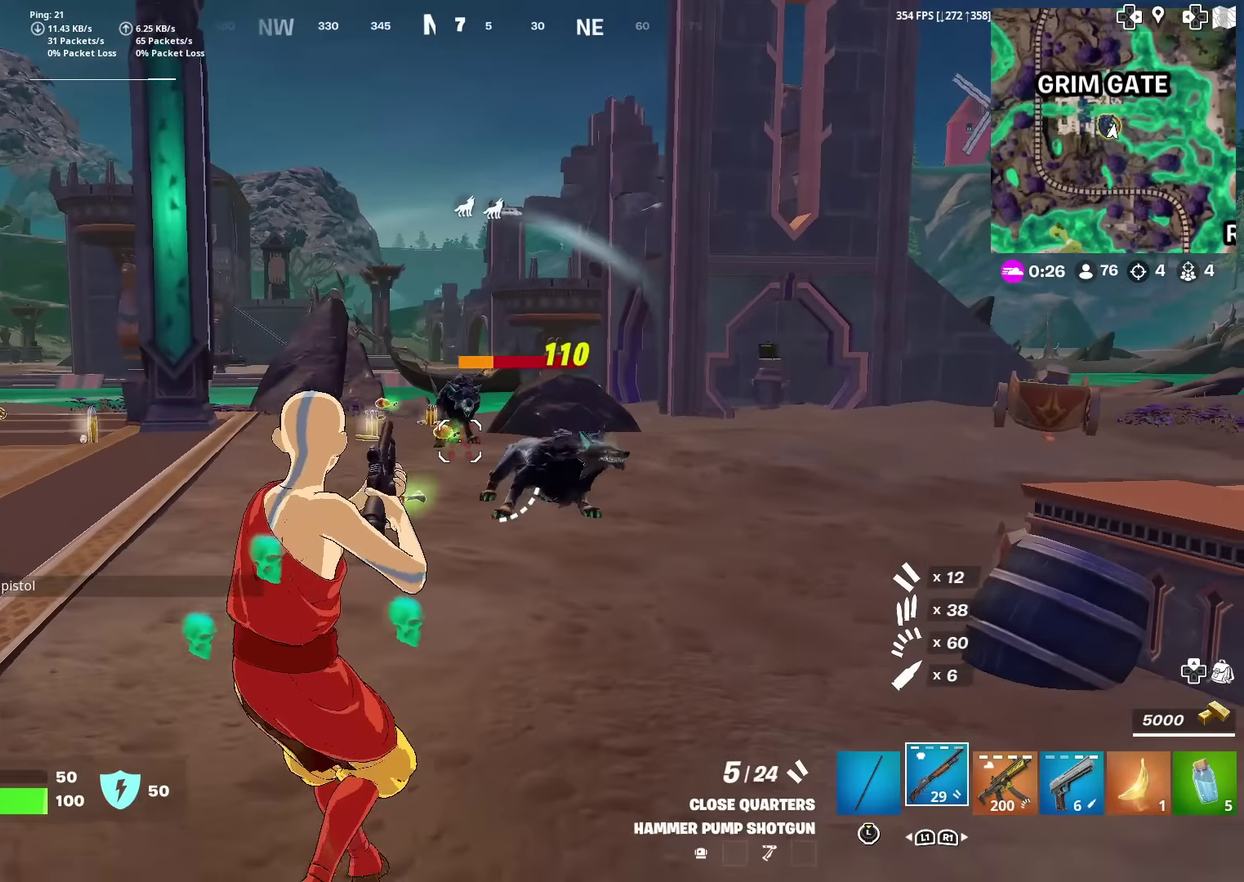
{"dt_ms": 701, "buttons": [], "left_stick": "down", "right_stick": "center", "events": [[84, "R2", "up"], [134, "R2", "down"], [251, "R2", "up"], [334, "R2", "down"], [451, "R2", "up"], [684, "left_stick", "down"]]}
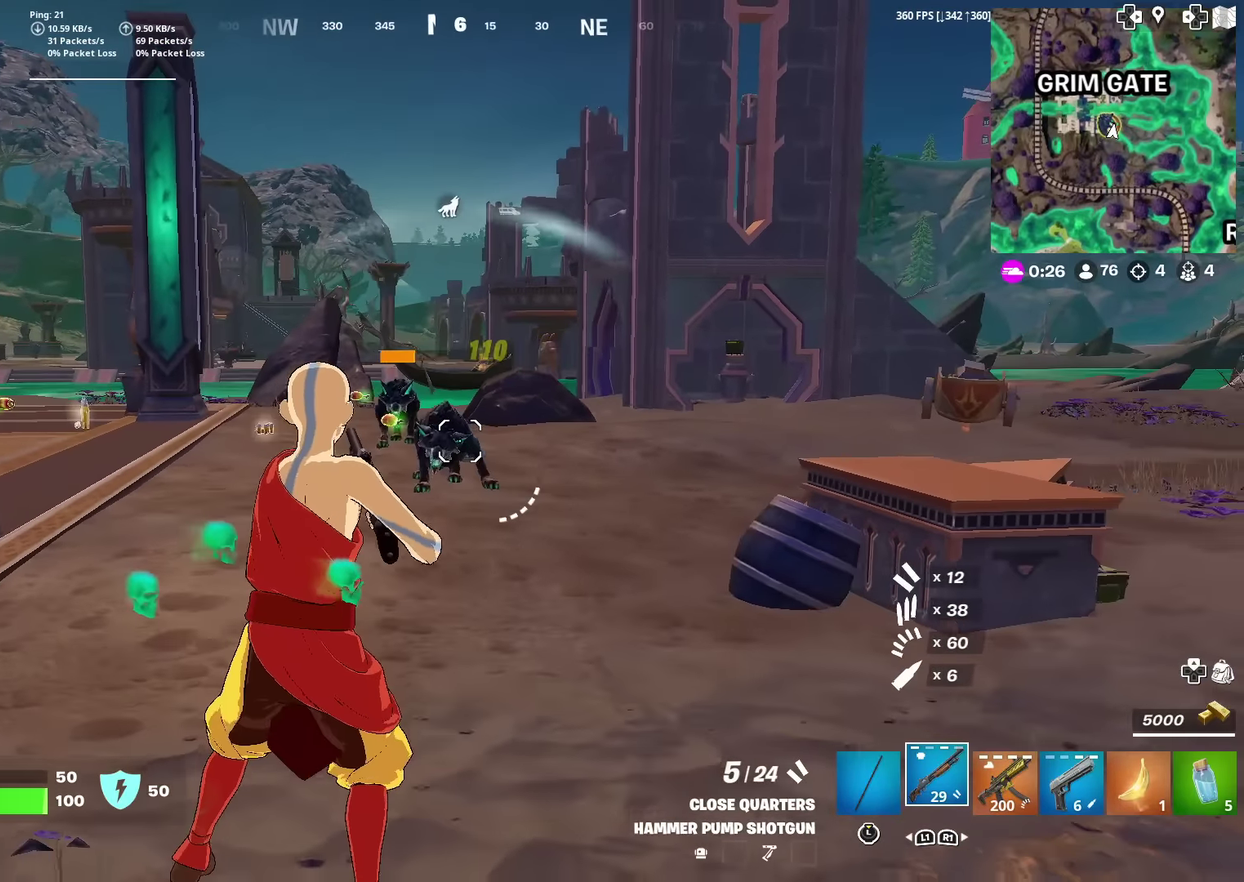
{"dt_ms": 300, "buttons": ["R2"], "left_stick": "down", "right_stick": "center", "events": [[83, "R2", "down"], [234, "R2", "up"], [300, "R2", "down"]]}
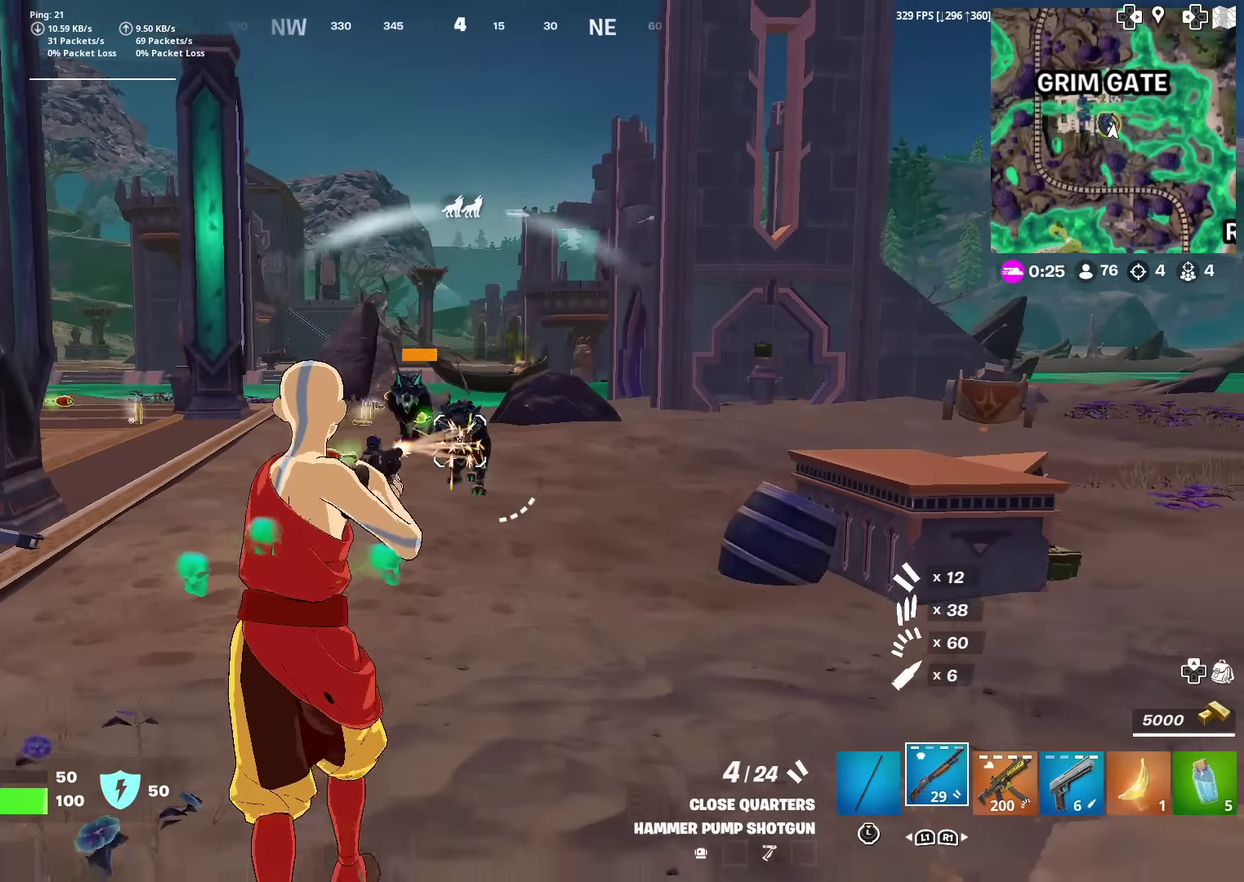
{"dt_ms": 901, "buttons": [], "left_stick": "up", "right_stick": "center", "events": [[201, "left_stick", "down-left"], [284, "left_stick", "left"], [301, "R2", "up"], [367, "R2", "down"], [367, "left_stick", "up-left"], [467, "left_stick", "up"], [484, "R2", "up"], [568, "R2", "down"], [701, "R2", "up"], [751, "R2", "down"], [885, "R2", "up"]]}
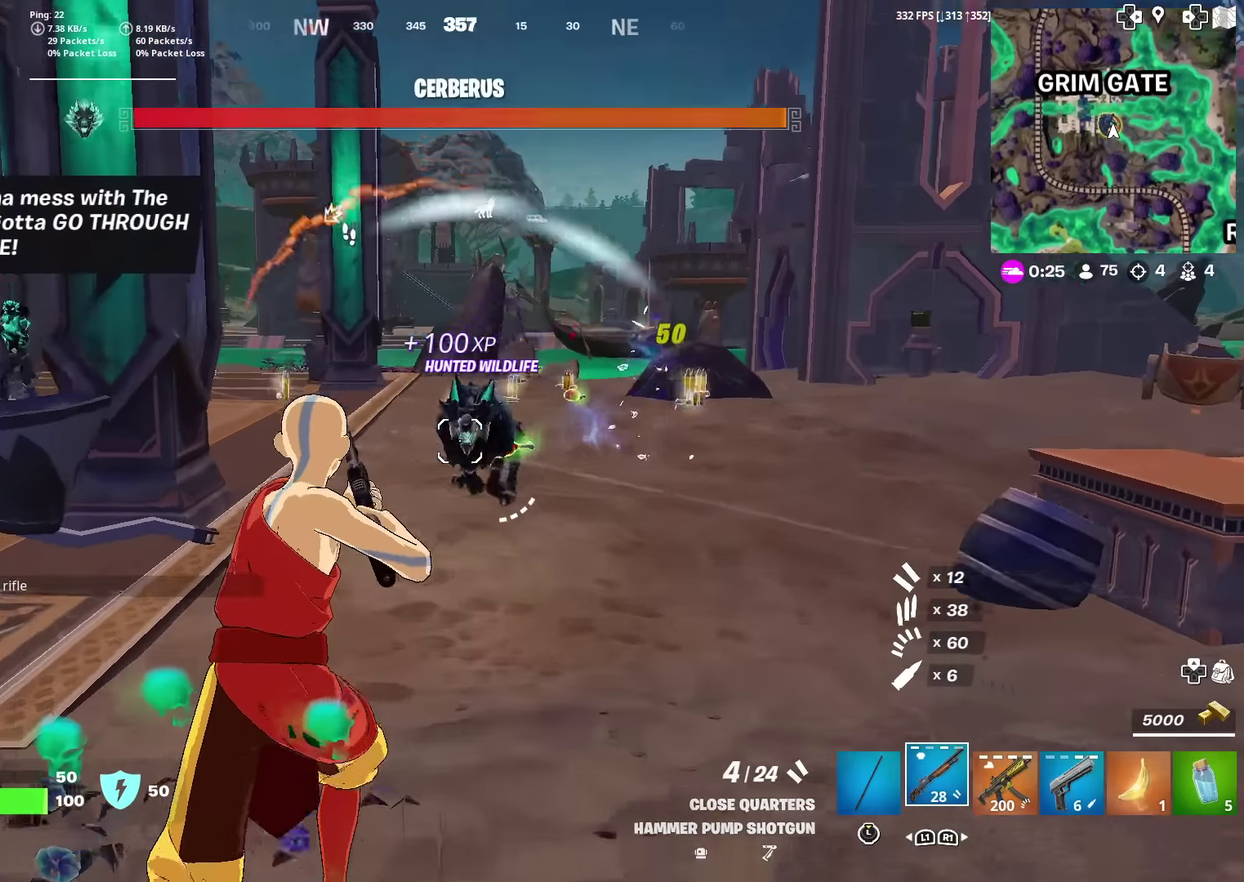
{"dt_ms": 301, "buttons": [], "left_stick": "right", "right_stick": "left", "events": [[50, "R2", "down"], [200, "R2", "up"], [200, "left_stick", "up-right"], [267, "left_stick", "right"], [301, "right_stick", "left"]]}
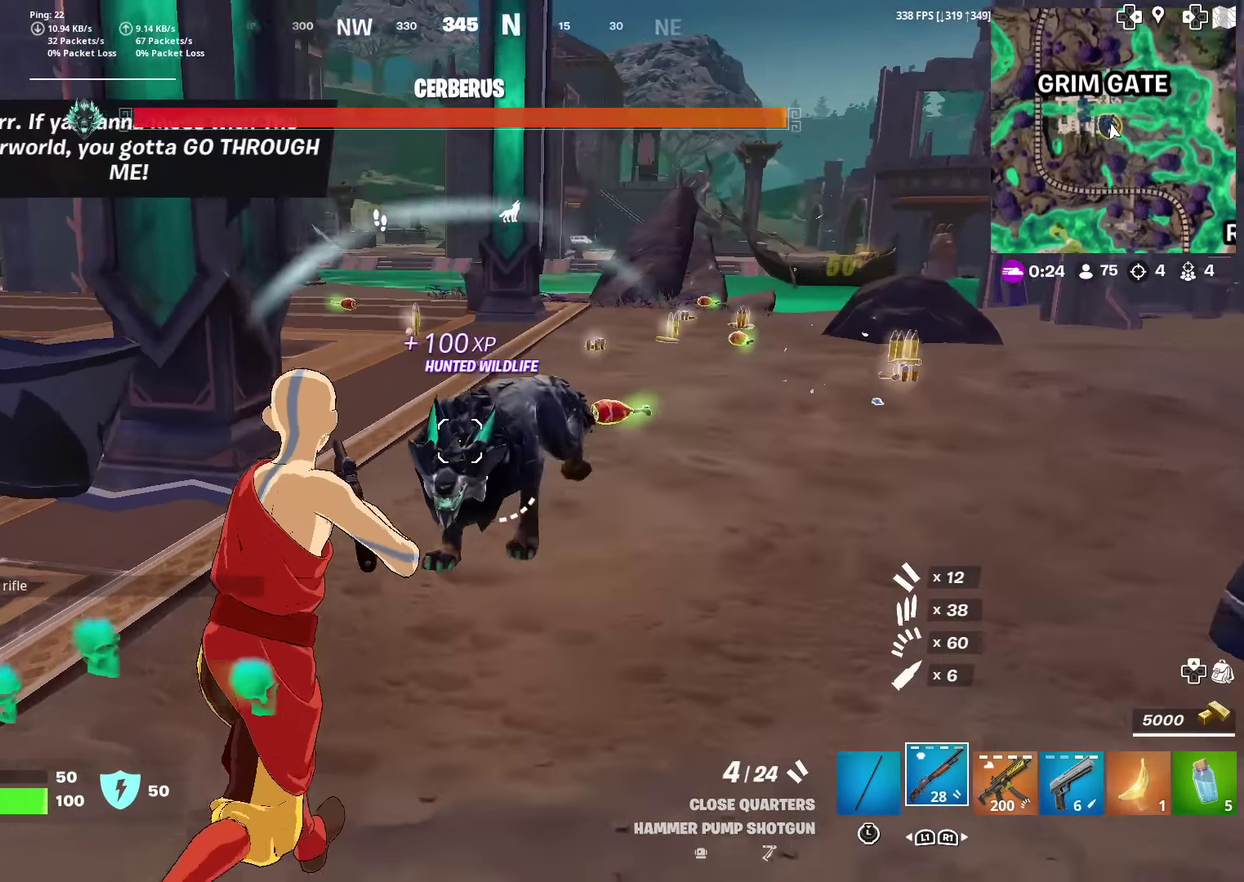
{"dt_ms": 600, "buttons": ["R2"], "left_stick": "down", "right_stick": "left"}